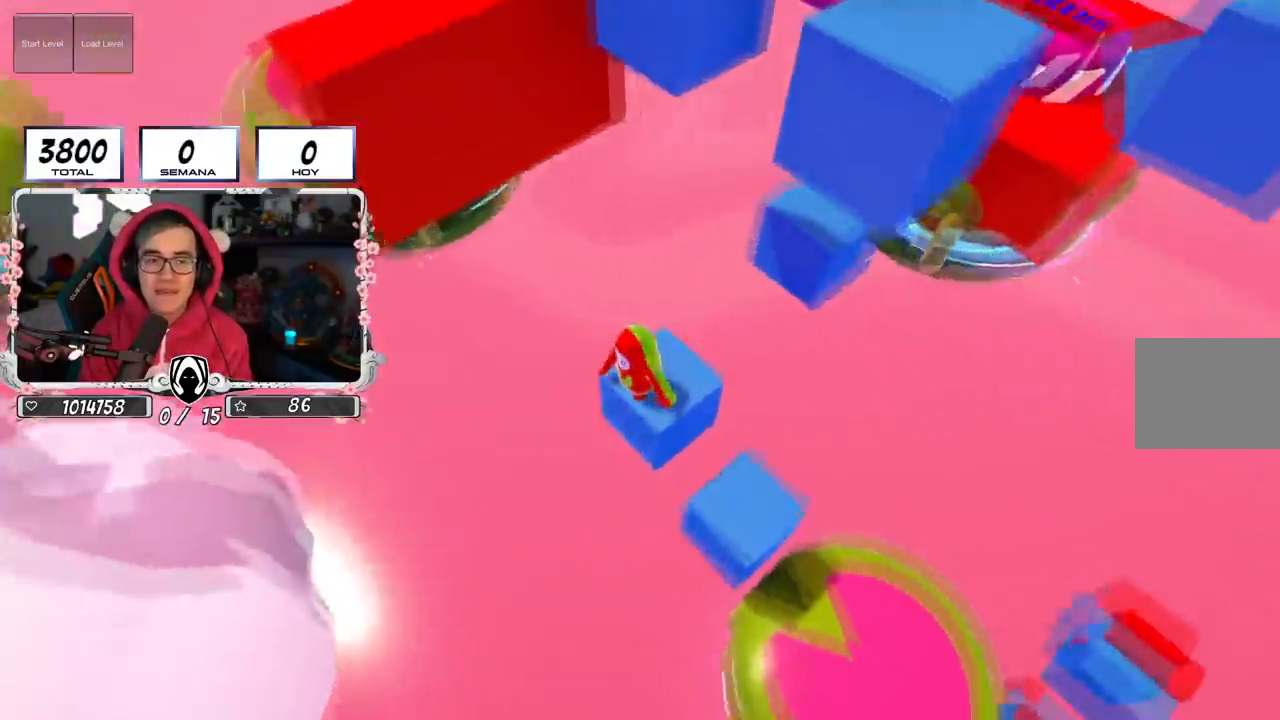
Gameplay with a controller (PlayStation layout); each line is a JSON object with the inputs held at the frame after it. "events" lists button and stick changes between this image and that frame as [ms after this image, input, new state], when the widget could be followed in between.
{"buttons": [], "left_stick": "up", "right_stick": "center", "events": [[117, "right_stick", "center"], [317, "right_stick", "down-right"], [367, "left_stick", "up"], [434, "right_stick", "center"]]}
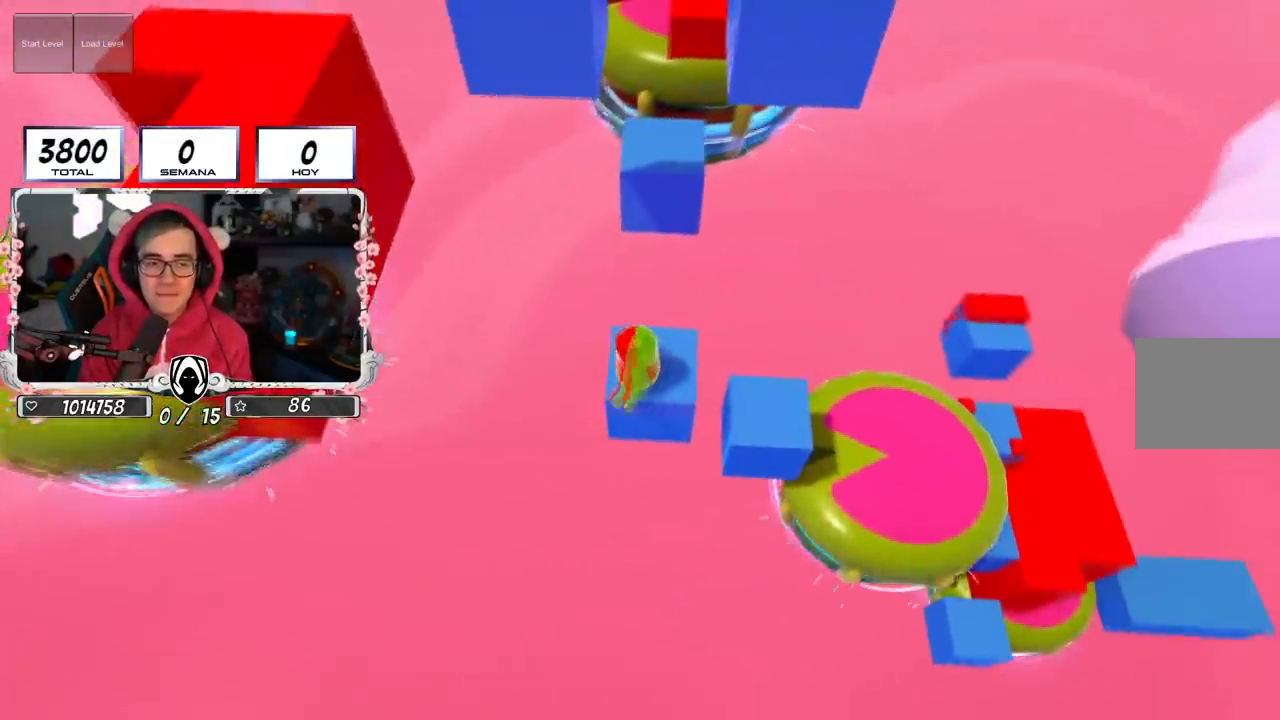
{"buttons": ["CROSS"], "left_stick": "up", "right_stick": "center"}
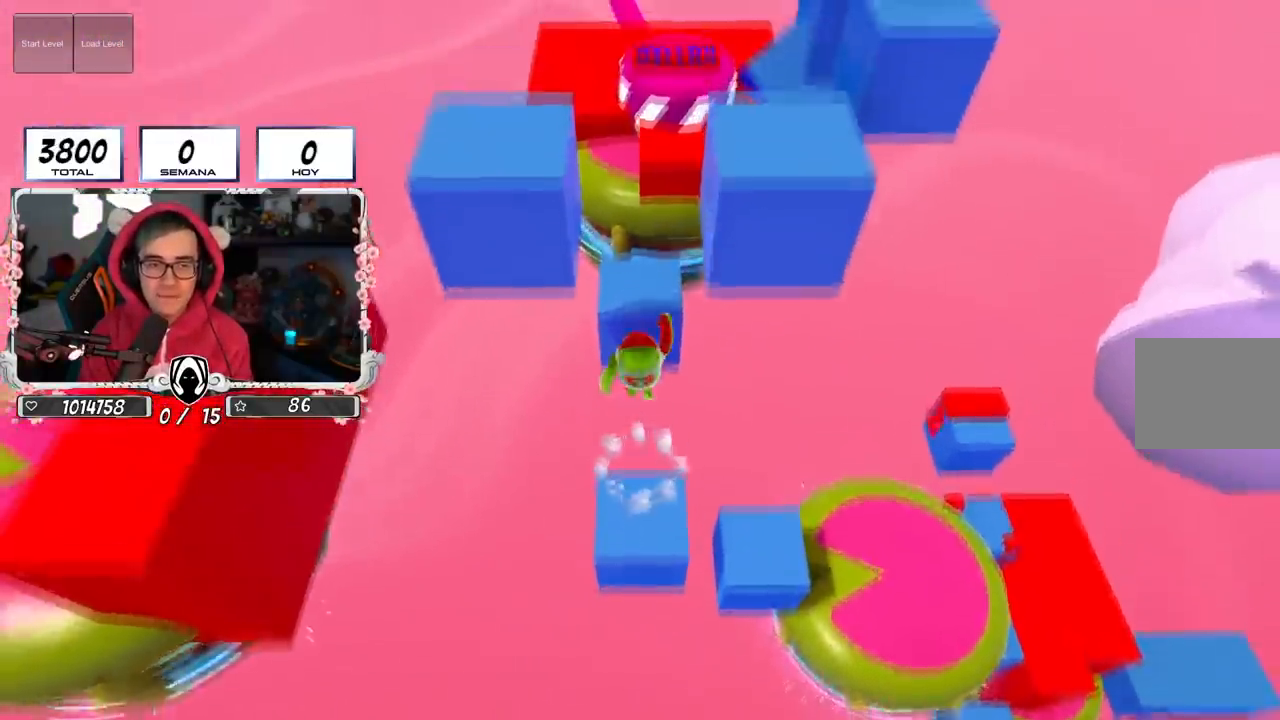
{"buttons": [], "left_stick": "center", "right_stick": "center", "events": [[34, "CROSS", "up"], [184, "left_stick", "center"], [234, "left_stick", "down"], [451, "left_stick", "center"]]}
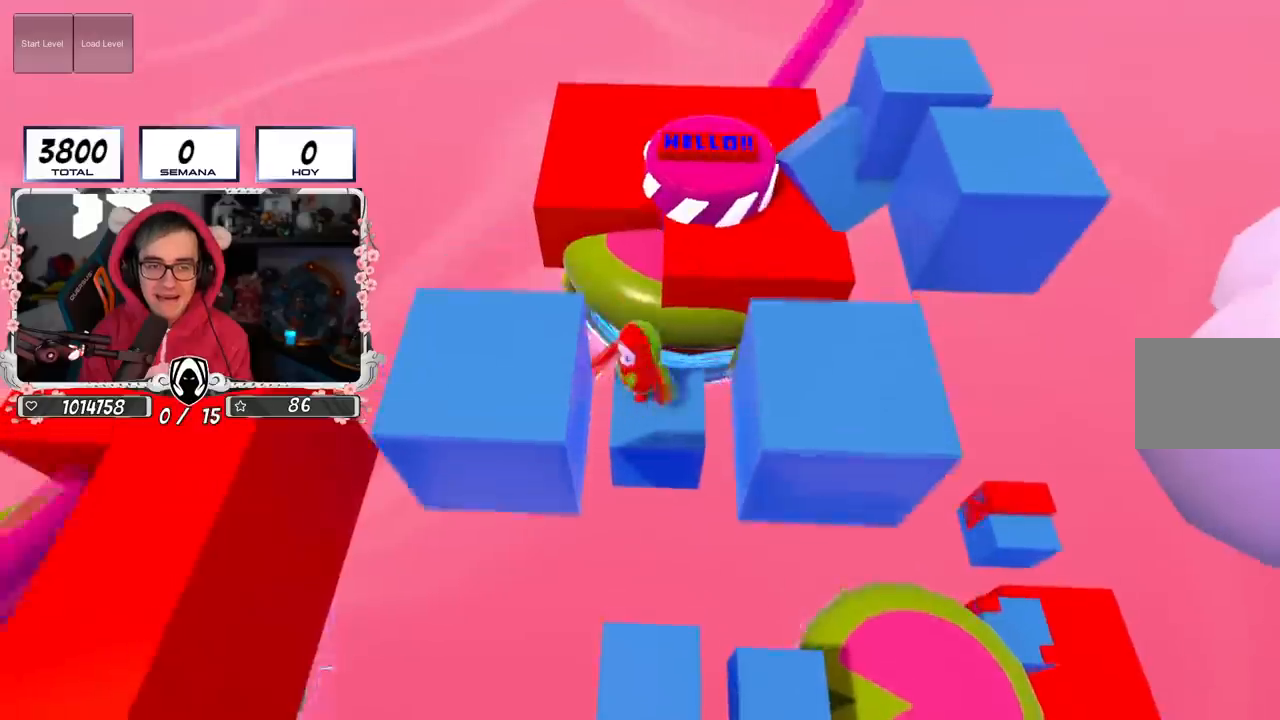
{"buttons": [], "left_stick": "center", "right_stick": "down", "events": [[67, "left_stick", "down"], [83, "right_stick", "down"], [200, "left_stick", "center"], [333, "left_stick", "down"], [434, "left_stick", "center"]]}
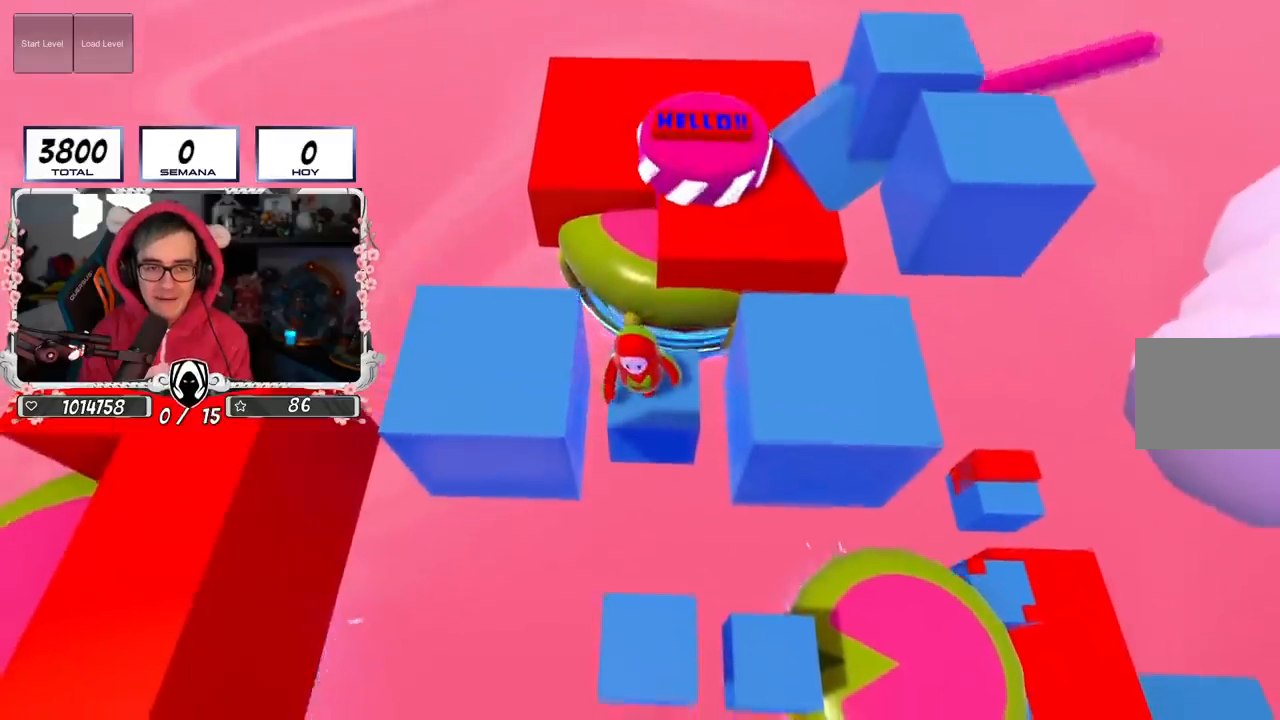
{"buttons": [], "left_stick": "up", "right_stick": "center", "events": [[234, "right_stick", "center"], [351, "left_stick", "up-left"], [484, "left_stick", "up"]]}
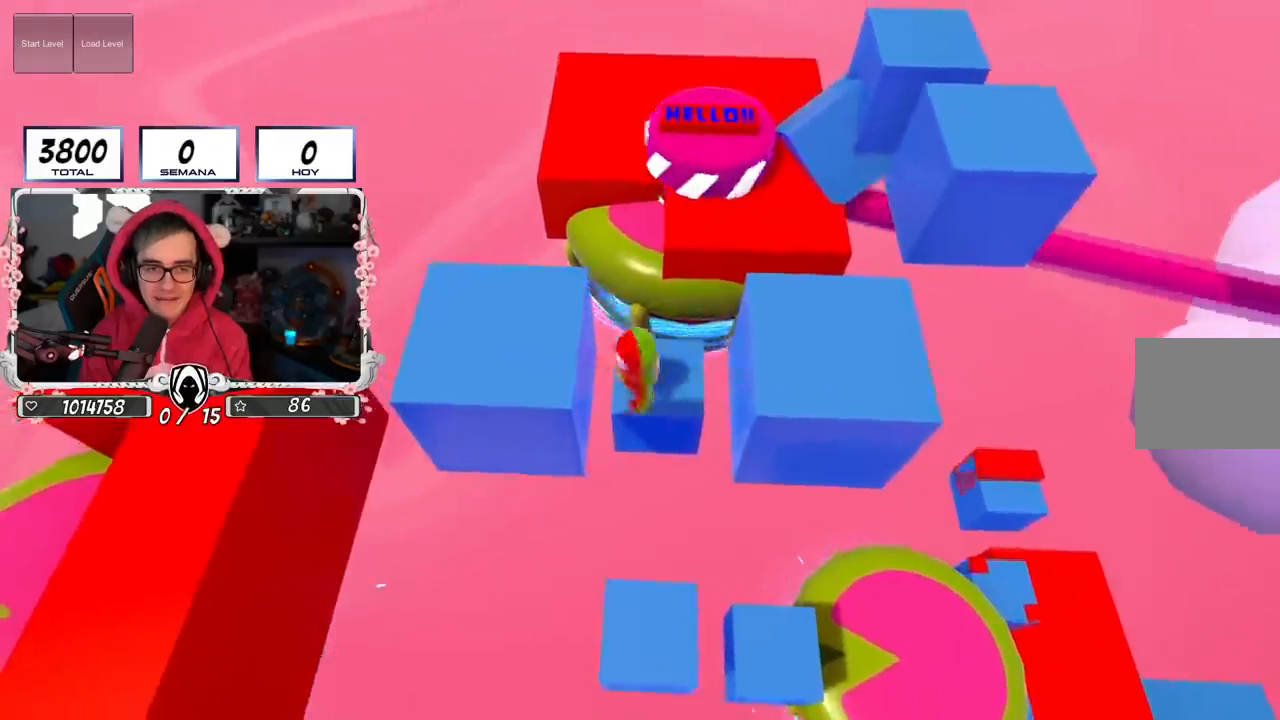
{"buttons": [], "left_stick": "right", "right_stick": "center", "events": [[100, "CROSS", "down"], [283, "CROSS", "up"], [300, "left_stick", "center"], [384, "left_stick", "down-right"], [434, "left_stick", "right"]]}
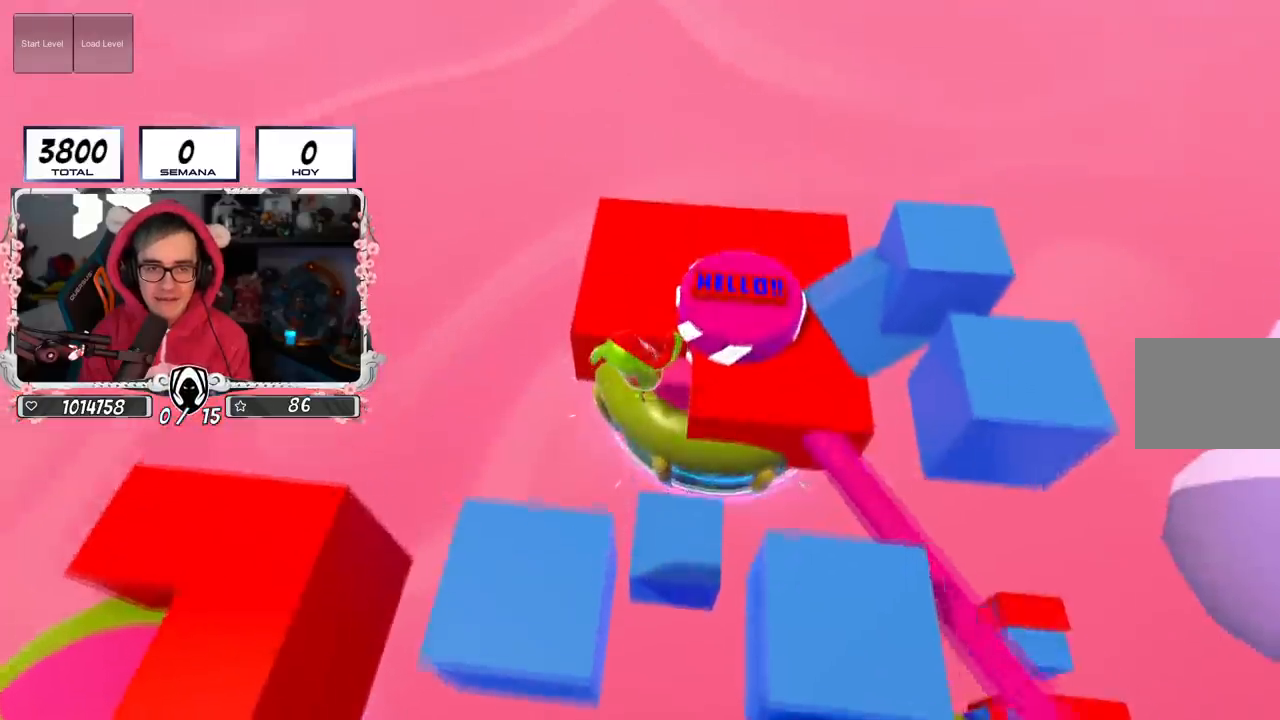
{"buttons": [], "left_stick": "right", "right_stick": "center", "events": [[34, "left_stick", "up-right"], [184, "left_stick", "right"]]}
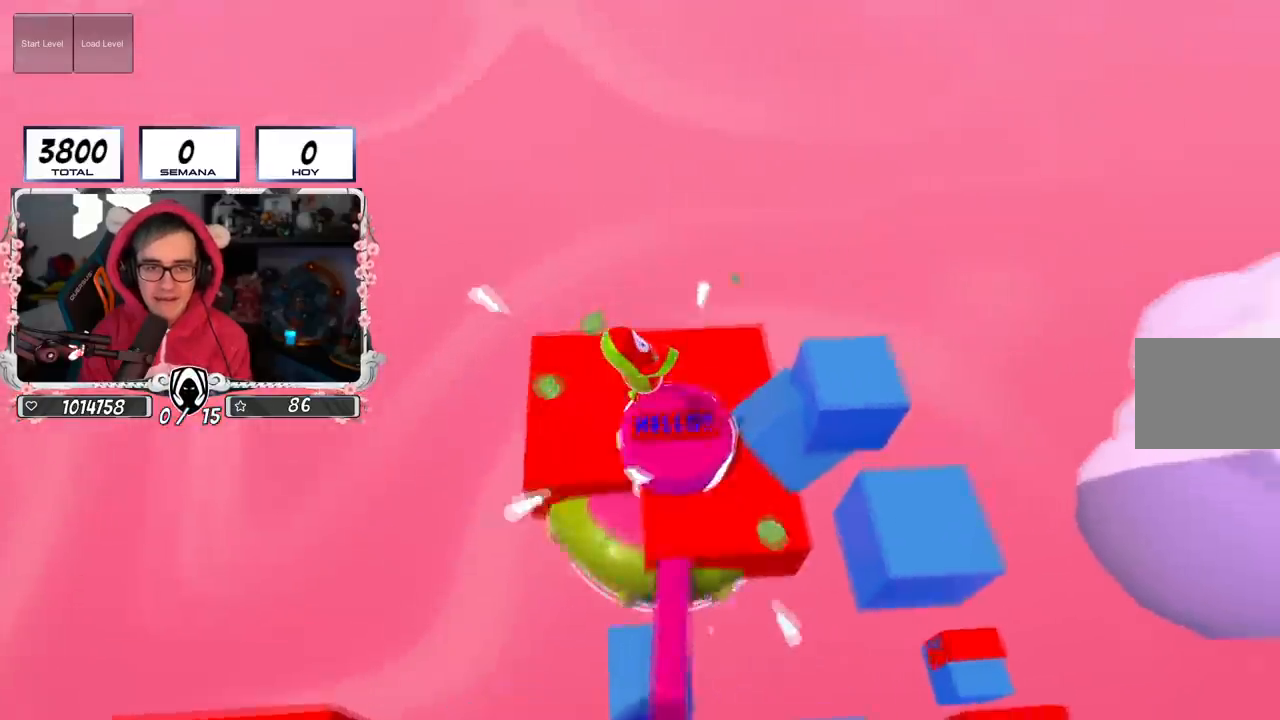
{"buttons": [], "left_stick": "right", "right_stick": "center", "events": [[217, "SQUARE", "down"], [367, "SQUARE", "up"]]}
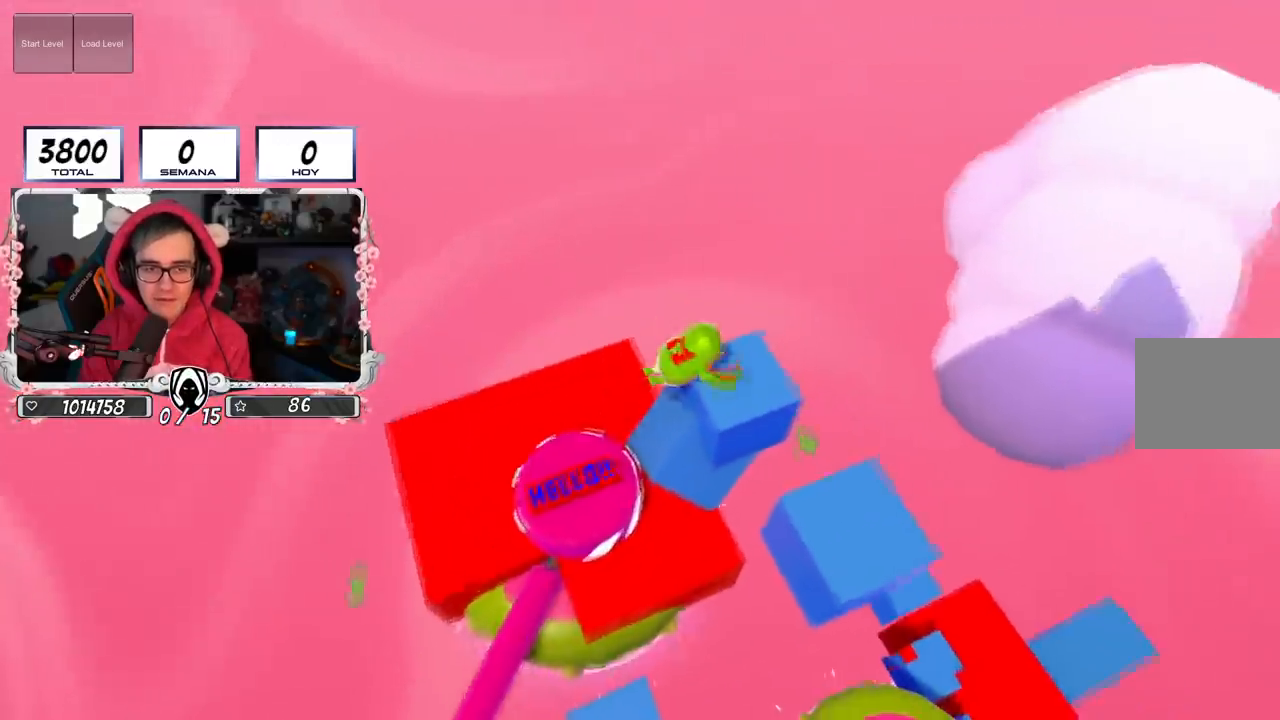
{"buttons": [], "left_stick": "right", "right_stick": "center", "events": []}
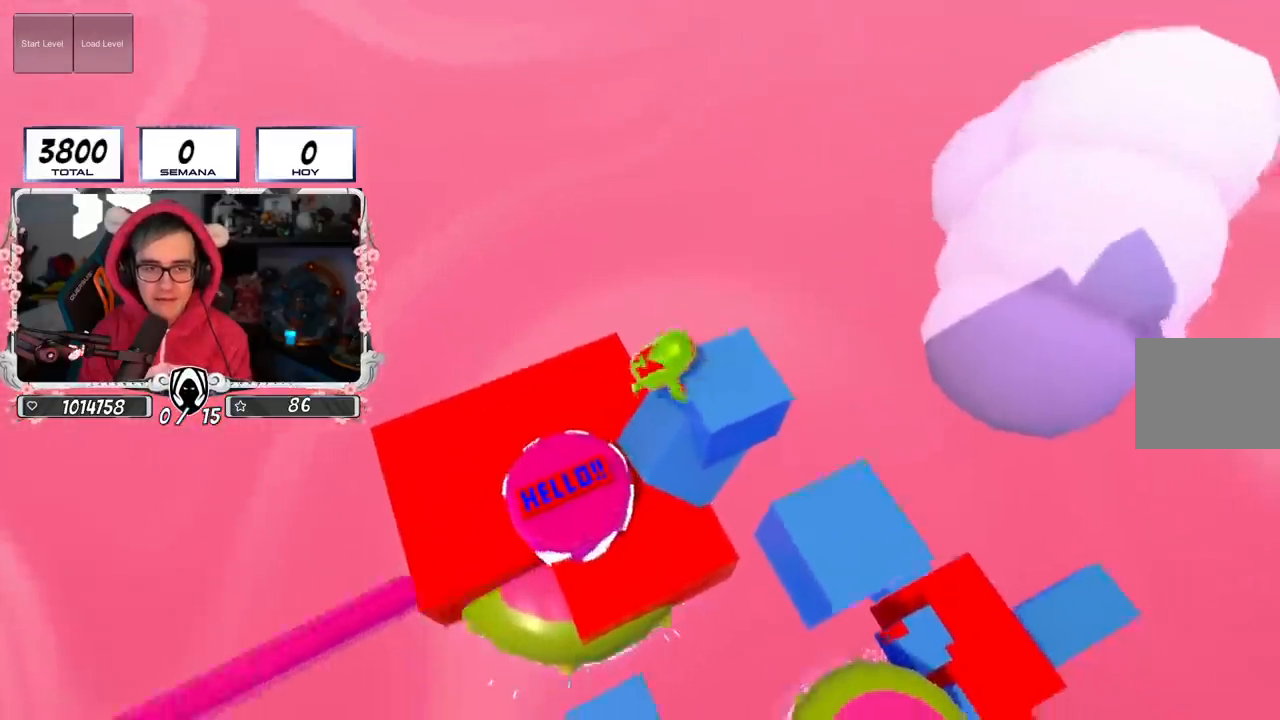
{"buttons": ["CROSS"], "left_stick": "up-right", "right_stick": "center", "events": [[283, "CROSS", "down"], [317, "left_stick", "up-right"], [450, "CROSS", "up"], [500, "CROSS", "down"]]}
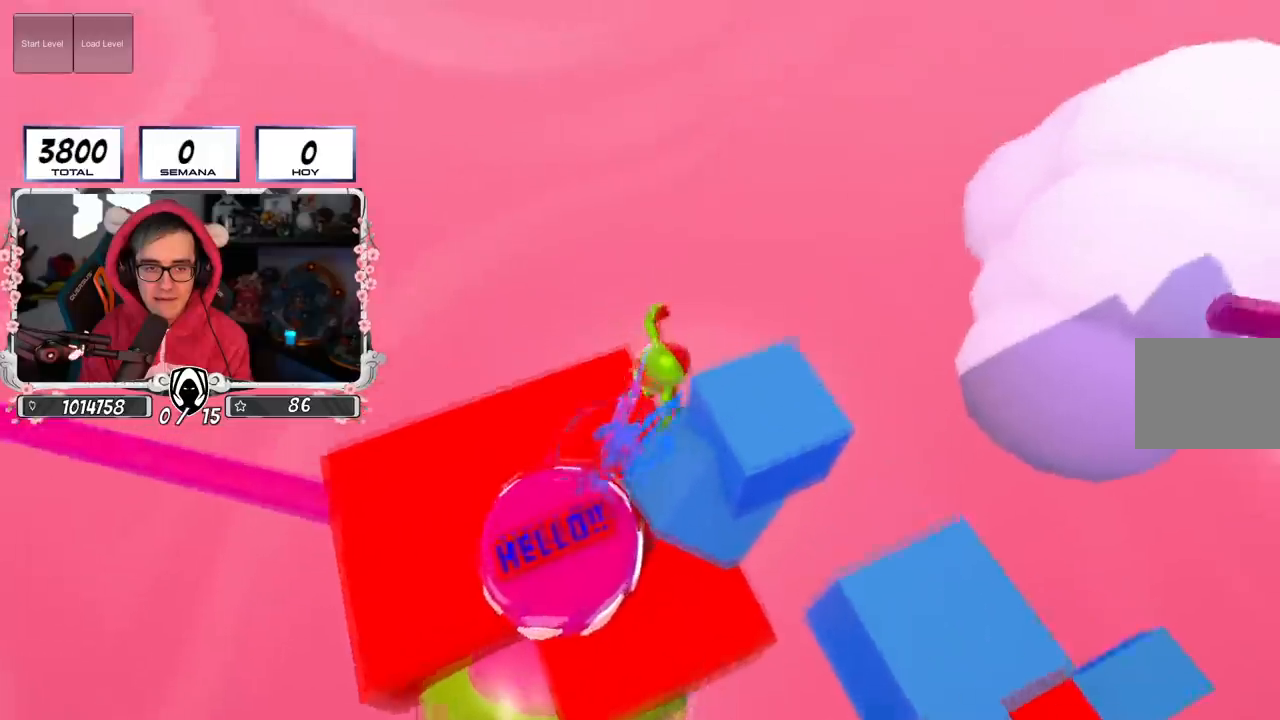
{"buttons": [], "left_stick": "center", "right_stick": "right", "events": [[50, "left_stick", "right"], [167, "CROSS", "up"], [401, "left_stick", "center"], [501, "right_stick", "right"]]}
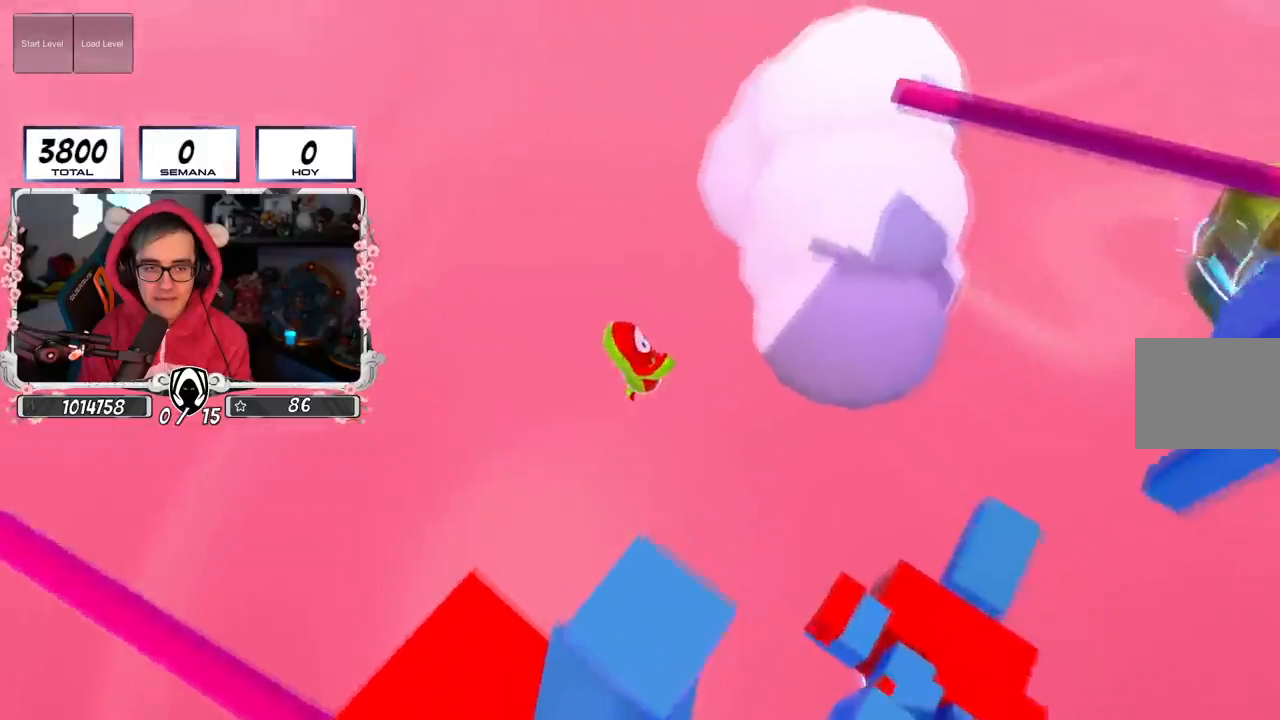
{"buttons": [], "left_stick": "center", "right_stick": "right", "events": [[283, "right_stick", "center"], [500, "right_stick", "right"]]}
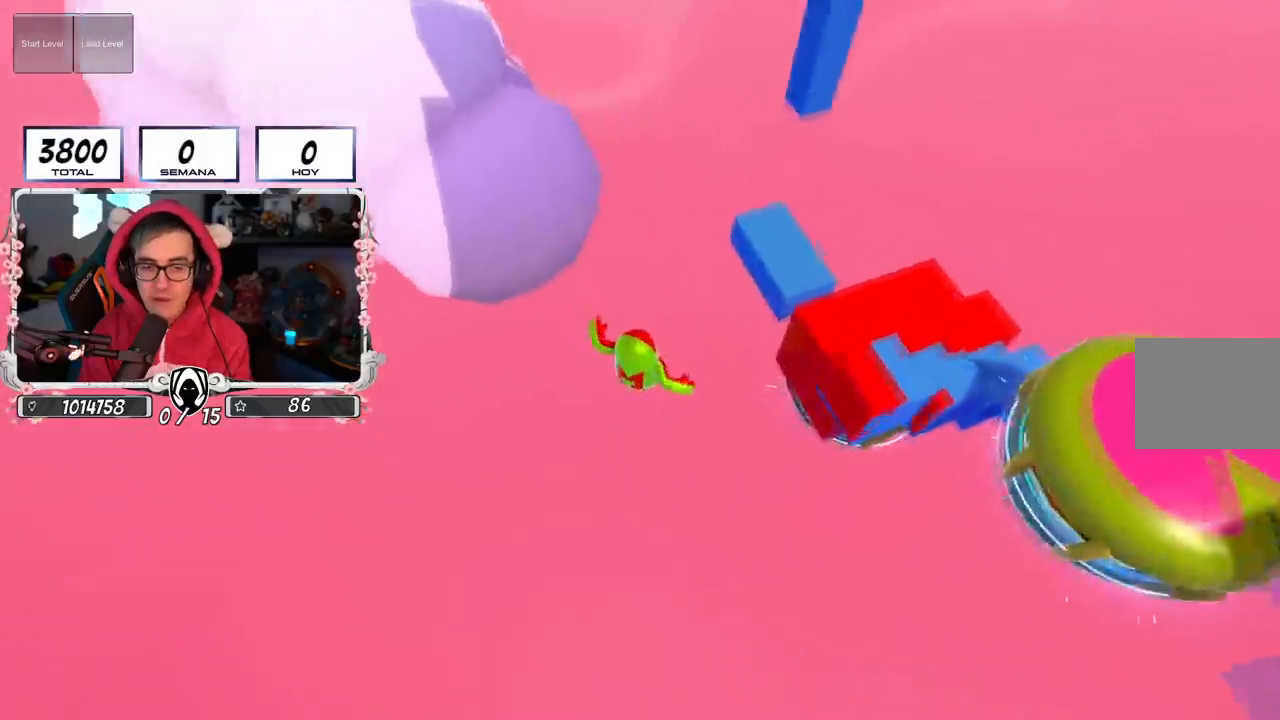
{"buttons": [], "left_stick": "center", "right_stick": "center", "events": [[34, "left_stick", "down-left"], [134, "left_stick", "center"], [150, "right_stick", "center"]]}
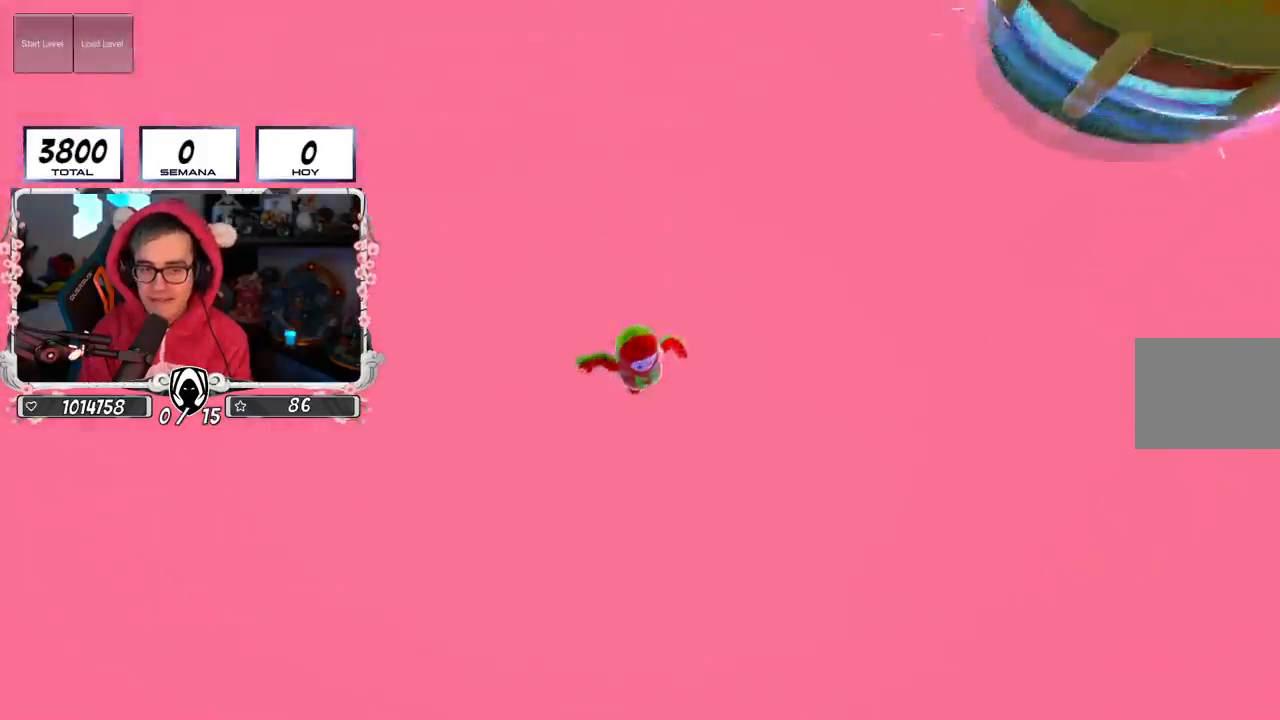
{"buttons": [], "left_stick": "center", "right_stick": "center", "events": []}
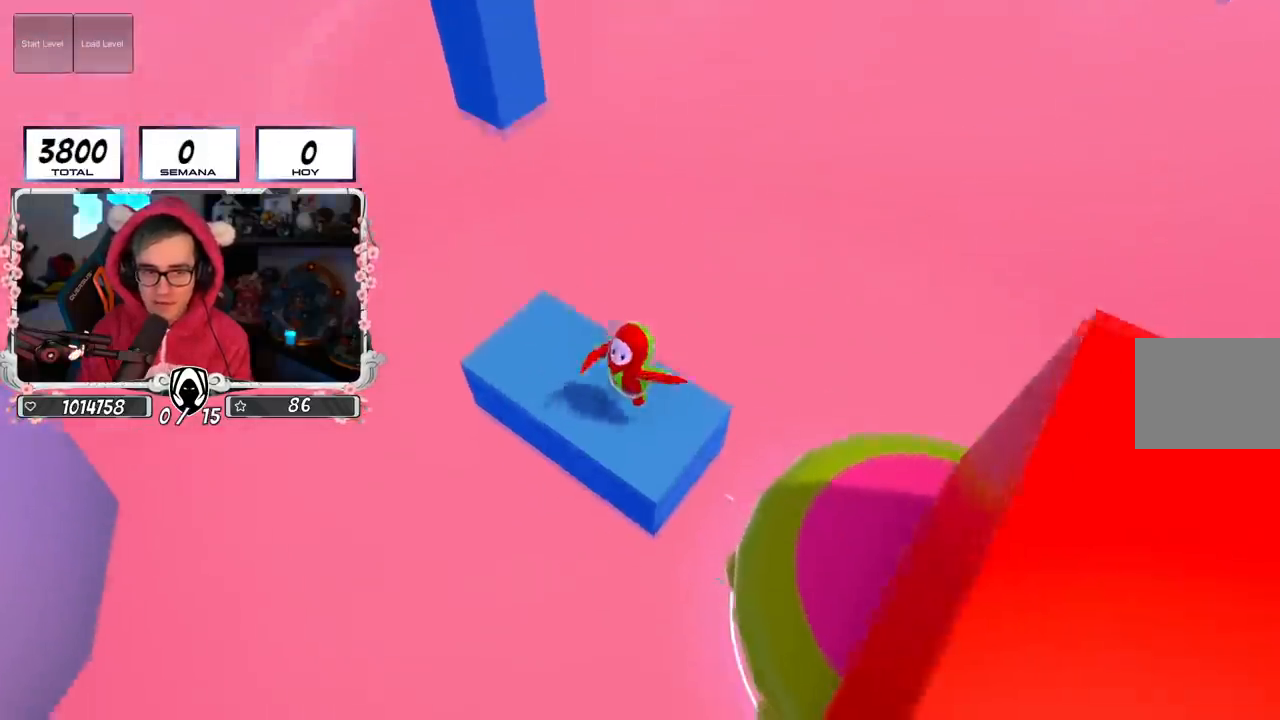
{"buttons": [], "left_stick": "center", "right_stick": "right", "events": [[150, "right_stick", "right"]]}
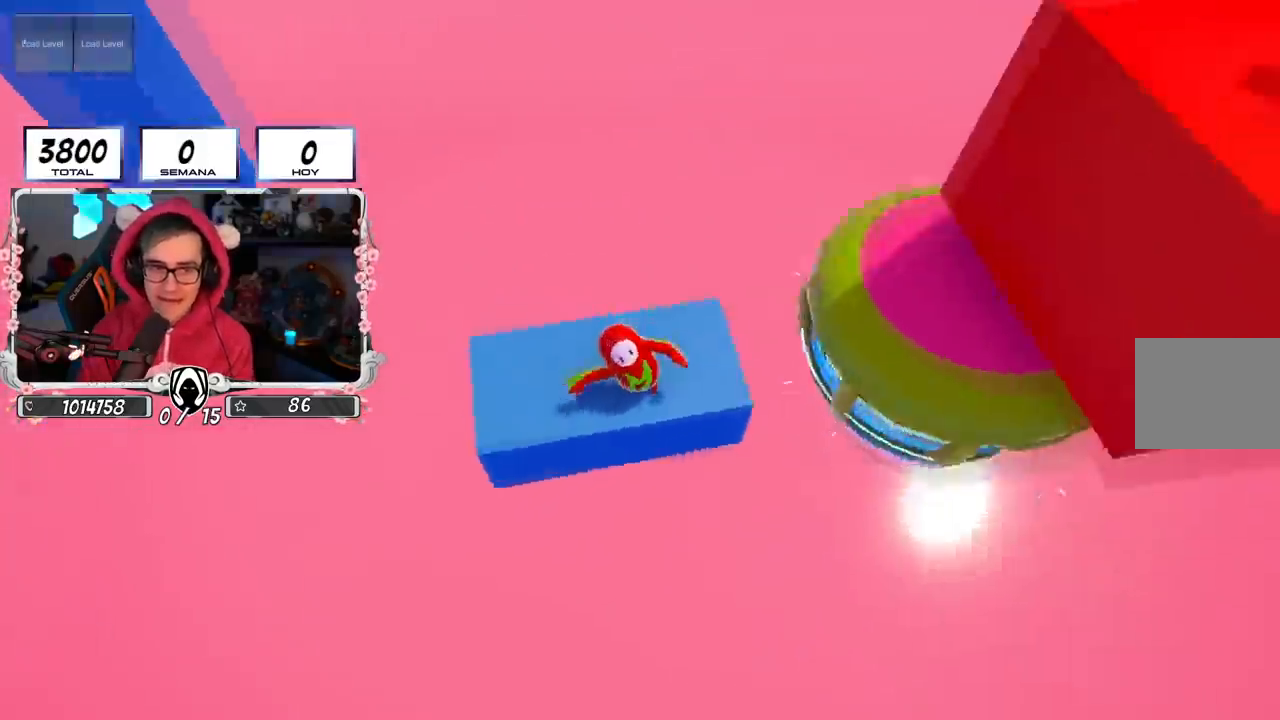
{"buttons": [], "left_stick": "center", "right_stick": "up-right", "events": [[133, "left_stick", "left"], [200, "right_stick", "center"], [300, "left_stick", "center"], [384, "right_stick", "up-right"]]}
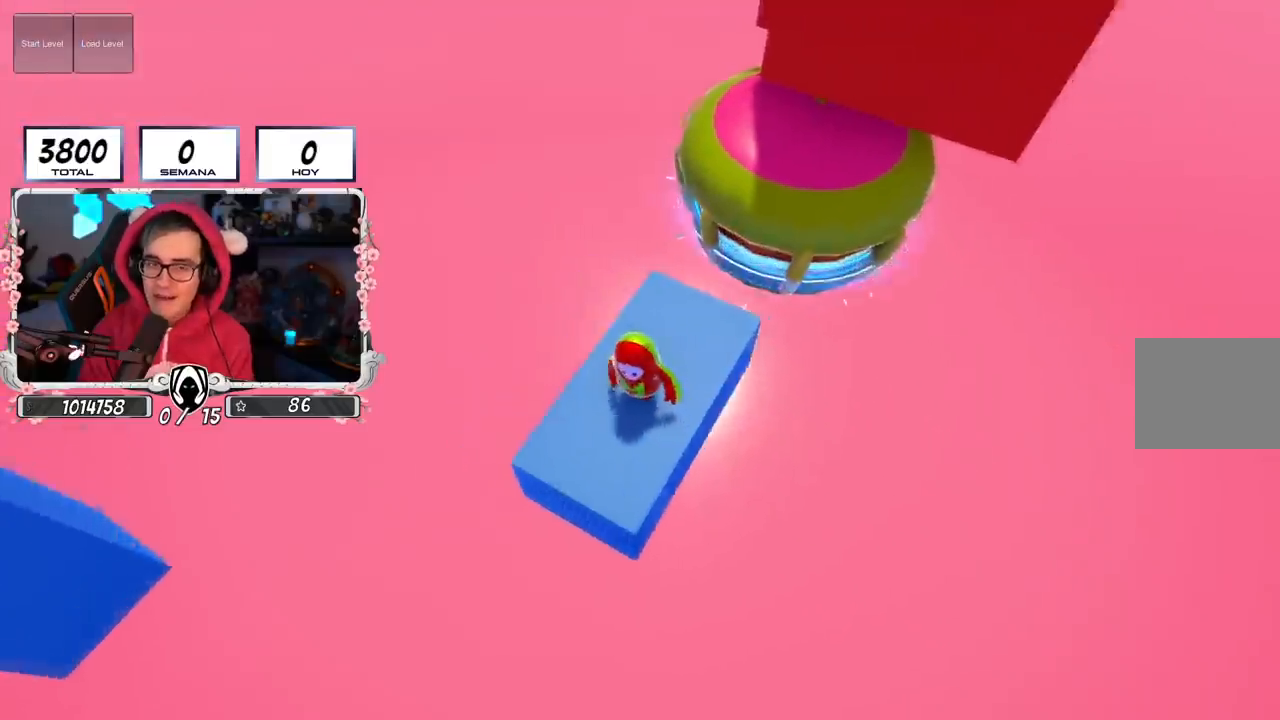
{"buttons": [], "left_stick": "up", "right_stick": "center", "events": [[50, "right_stick", "center"], [100, "left_stick", "down"], [201, "right_stick", "up-right"], [251, "left_stick", "center"], [267, "right_stick", "up"], [351, "left_stick", "up"], [367, "right_stick", "center"]]}
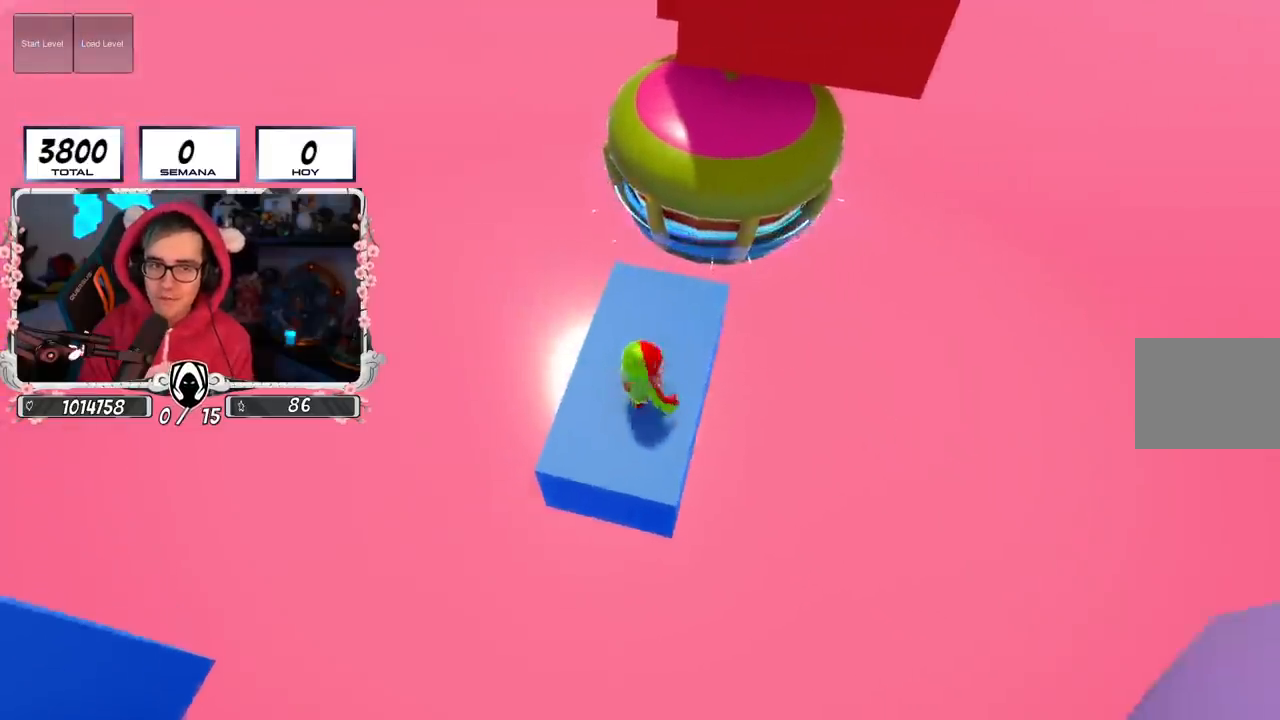
{"buttons": [], "left_stick": "up", "right_stick": "center", "events": [[133, "right_stick", "up-left"], [233, "right_stick", "center"]]}
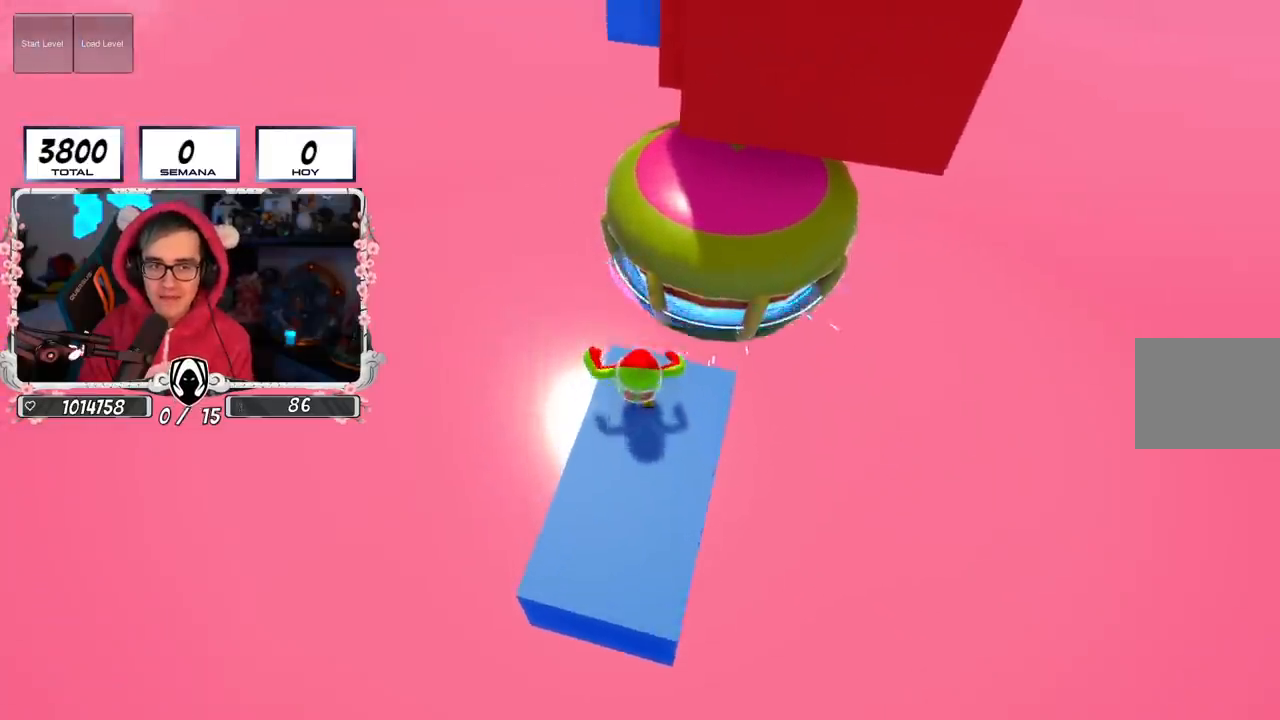
{"buttons": [], "left_stick": "up", "right_stick": "center", "events": [[67, "CROSS", "down"], [301, "CROSS", "up"]]}
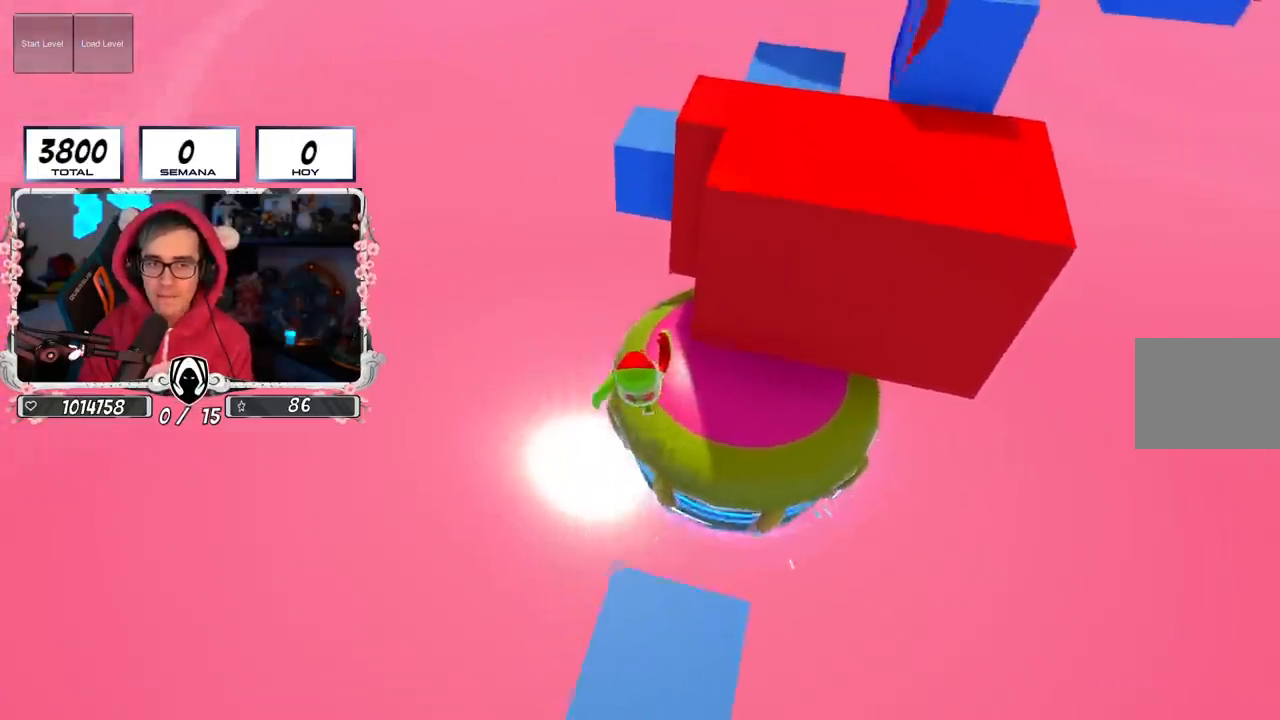
{"buttons": [], "left_stick": "center", "right_stick": "center", "events": [[450, "left_stick", "center"]]}
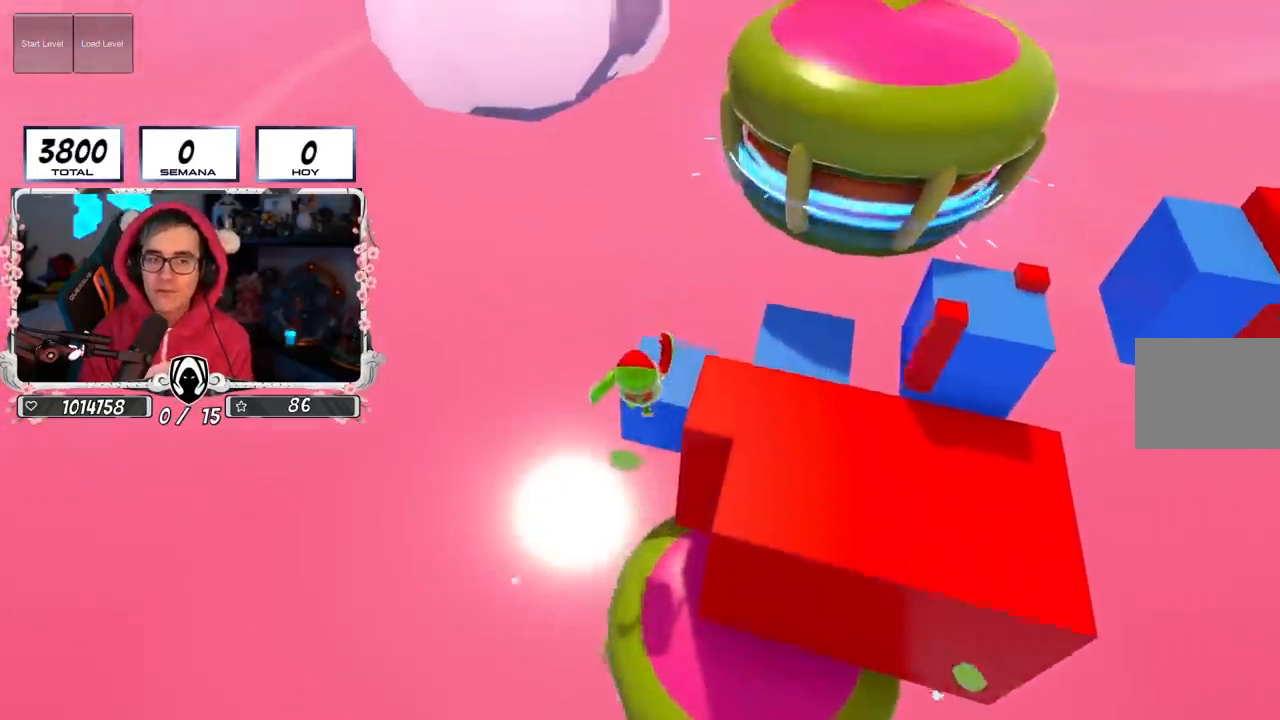
{"buttons": [], "left_stick": "center", "right_stick": "center", "events": [[17, "left_stick", "down-right"], [251, "left_stick", "center"], [267, "right_stick", "right"], [434, "right_stick", "center"]]}
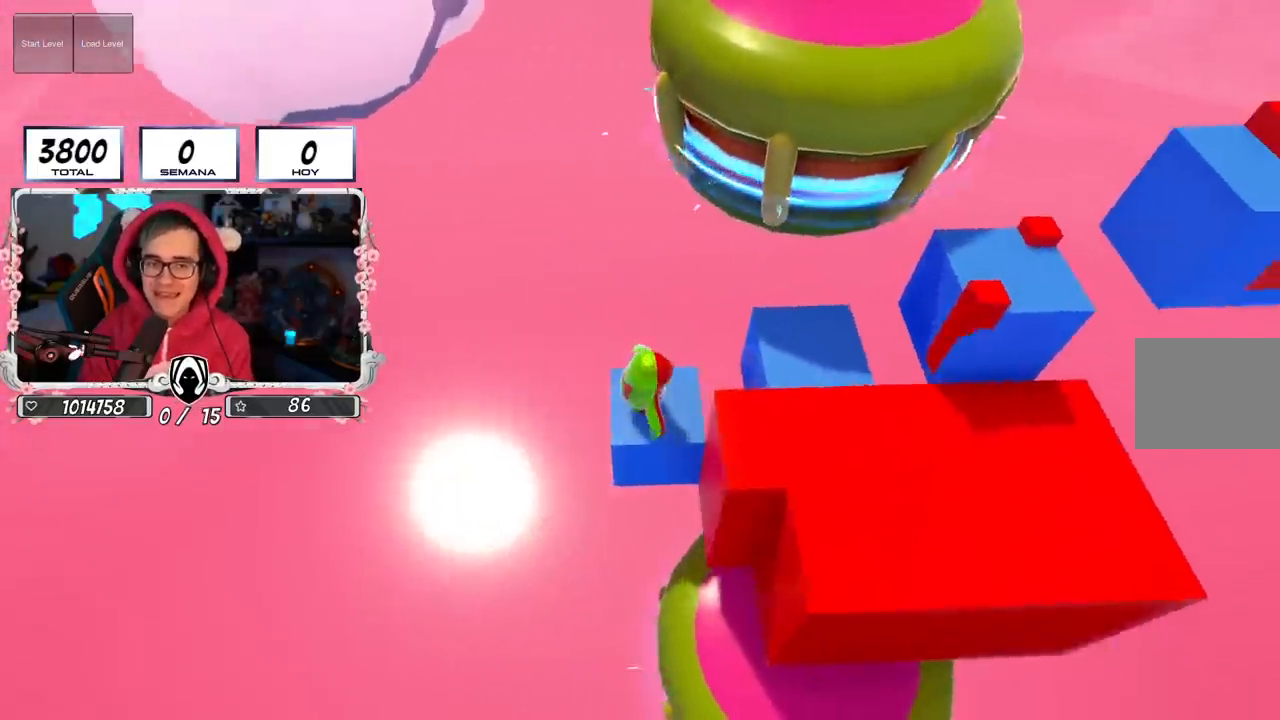
{"buttons": [], "left_stick": "up-right", "right_stick": "center", "events": [[100, "left_stick", "right"], [300, "CROSS", "down"], [350, "left_stick", "up-right"], [467, "CROSS", "up"]]}
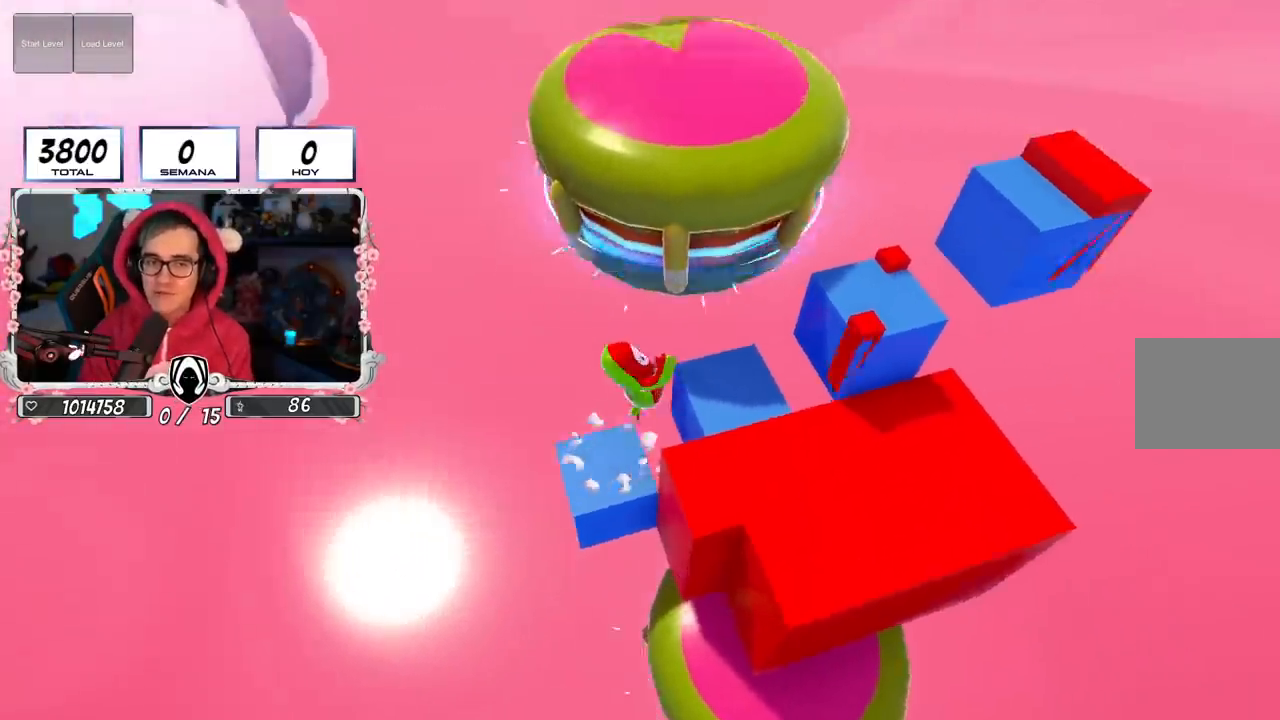
{"buttons": [], "left_stick": "center", "right_stick": "center", "events": [[150, "left_stick", "center"], [233, "left_stick", "down-left"], [367, "left_stick", "center"]]}
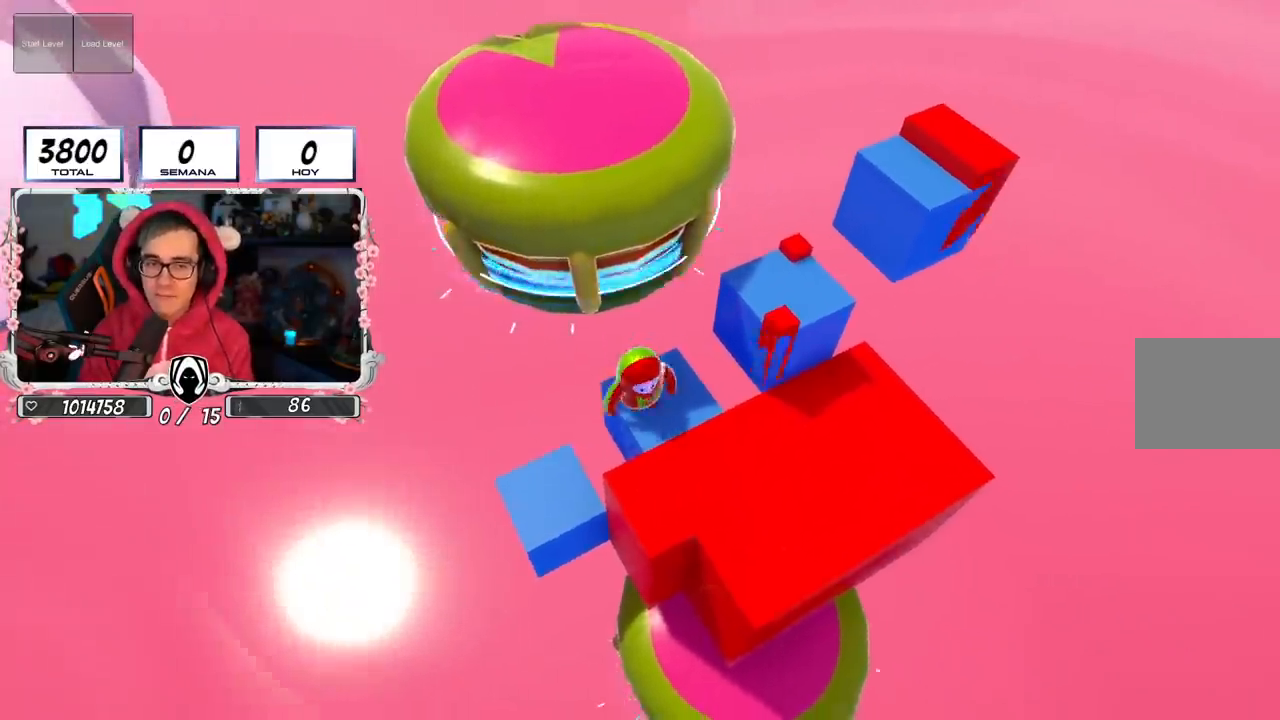
{"buttons": [], "left_stick": "center", "right_stick": "center", "events": [[100, "left_stick", "right"], [184, "left_stick", "center"]]}
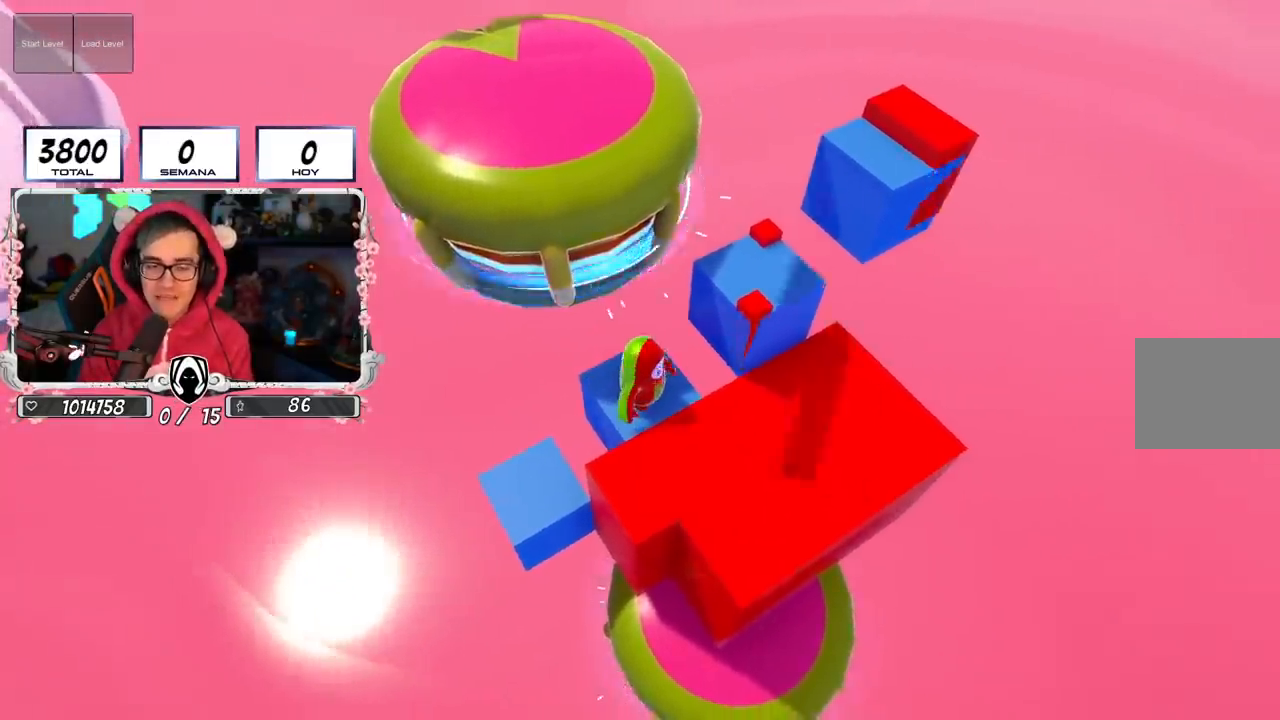
{"buttons": ["CROSS"], "left_stick": "up-right", "right_stick": "center", "events": [[66, "left_stick", "up-right"], [333, "CROSS", "down"]]}
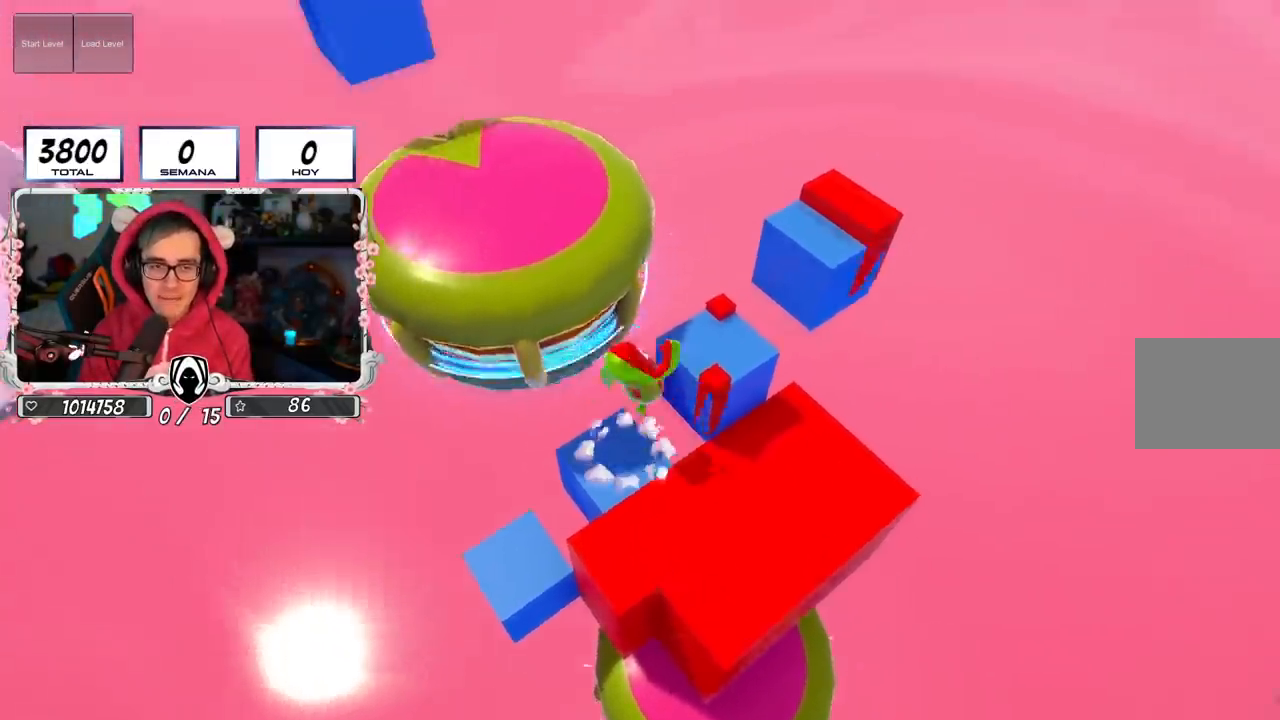
{"buttons": [], "left_stick": "center", "right_stick": "center", "events": [[50, "CROSS", "up"], [284, "left_stick", "down-left"], [417, "left_stick", "center"]]}
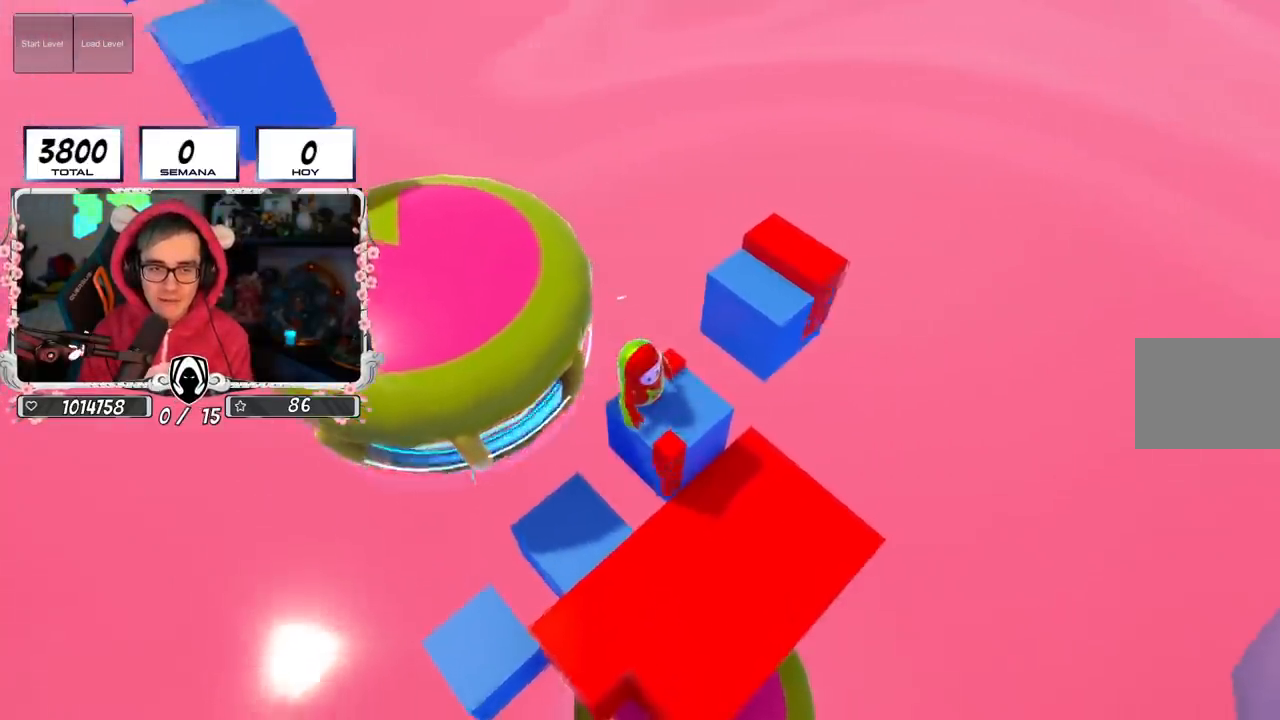
{"buttons": [], "left_stick": "center", "right_stick": "center", "events": [[100, "left_stick", "right"], [183, "left_stick", "center"]]}
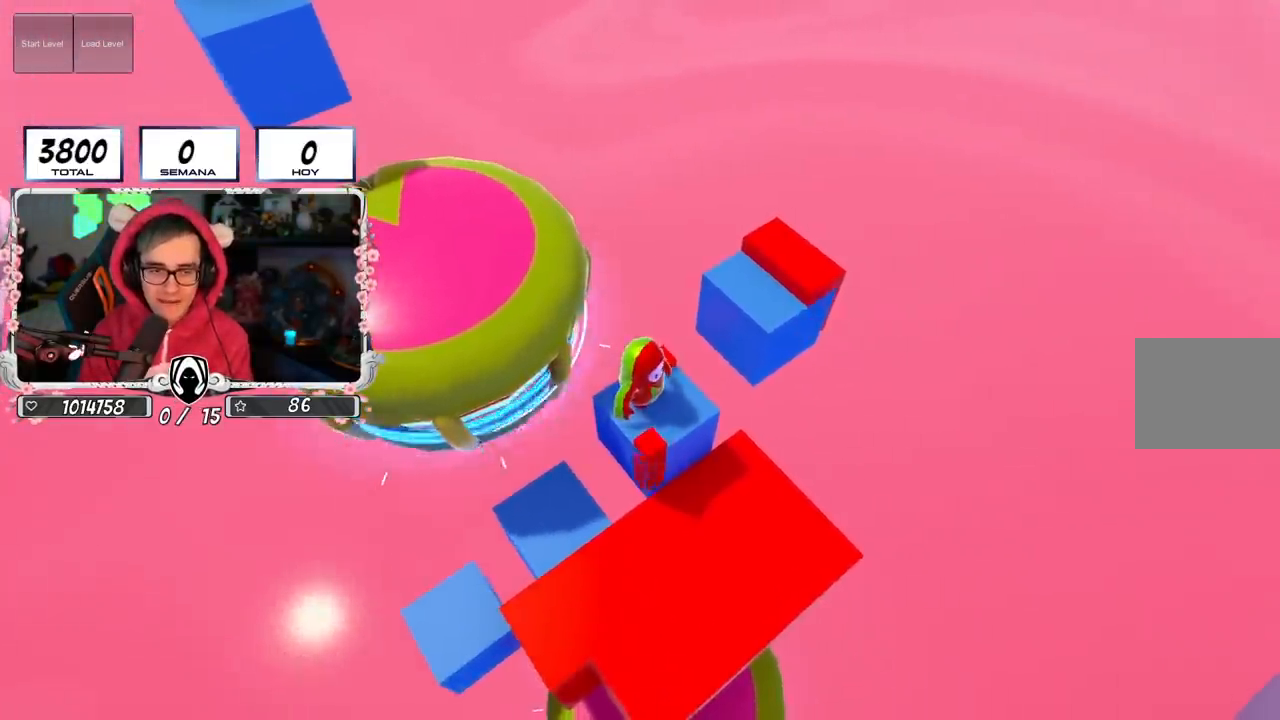
{"buttons": ["SQUARE"], "left_stick": "up-left", "right_stick": "center", "events": [[167, "left_stick", "up-left"], [184, "CROSS", "down"], [467, "SQUARE", "down"], [484, "CROSS", "up"]]}
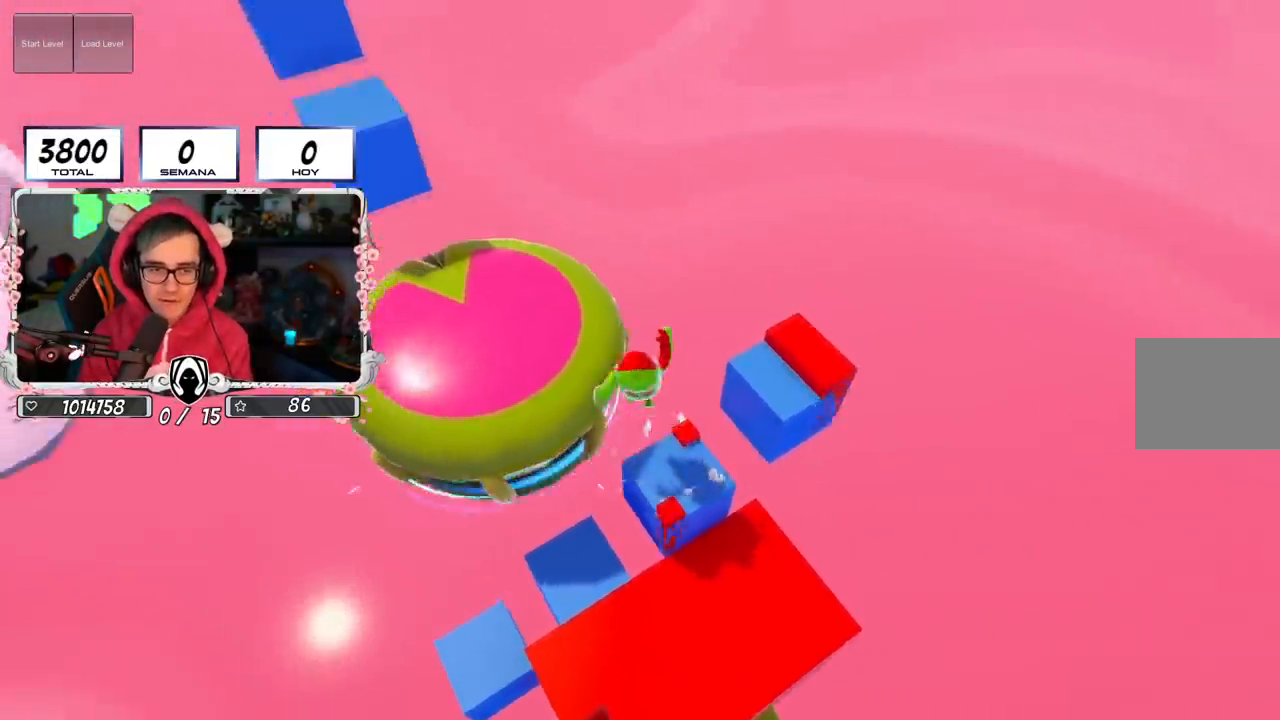
{"buttons": [], "left_stick": "left", "right_stick": "center", "events": [[16, "left_stick", "left"], [116, "SQUARE", "up"], [217, "right_stick", "left"], [367, "right_stick", "center"]]}